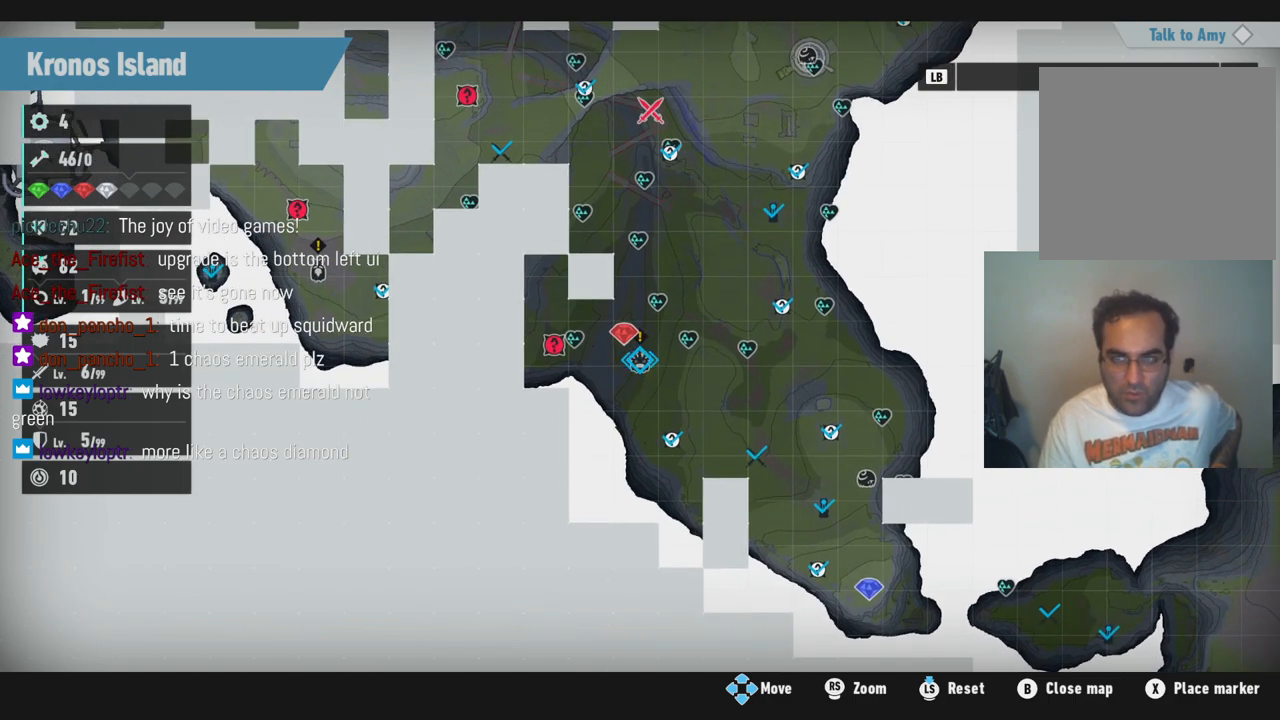
Gameplay with a controller (Xbox layout); each line is a JSON object with the inputs held at the frame after it. "events" lists button and stick changes between this image and that frame as [ms after this image, input, new state], when the widget could be followed in between. Not read: A L3 R3.
{"buttons": [], "left_stick": "center", "right_stick": "center", "events": []}
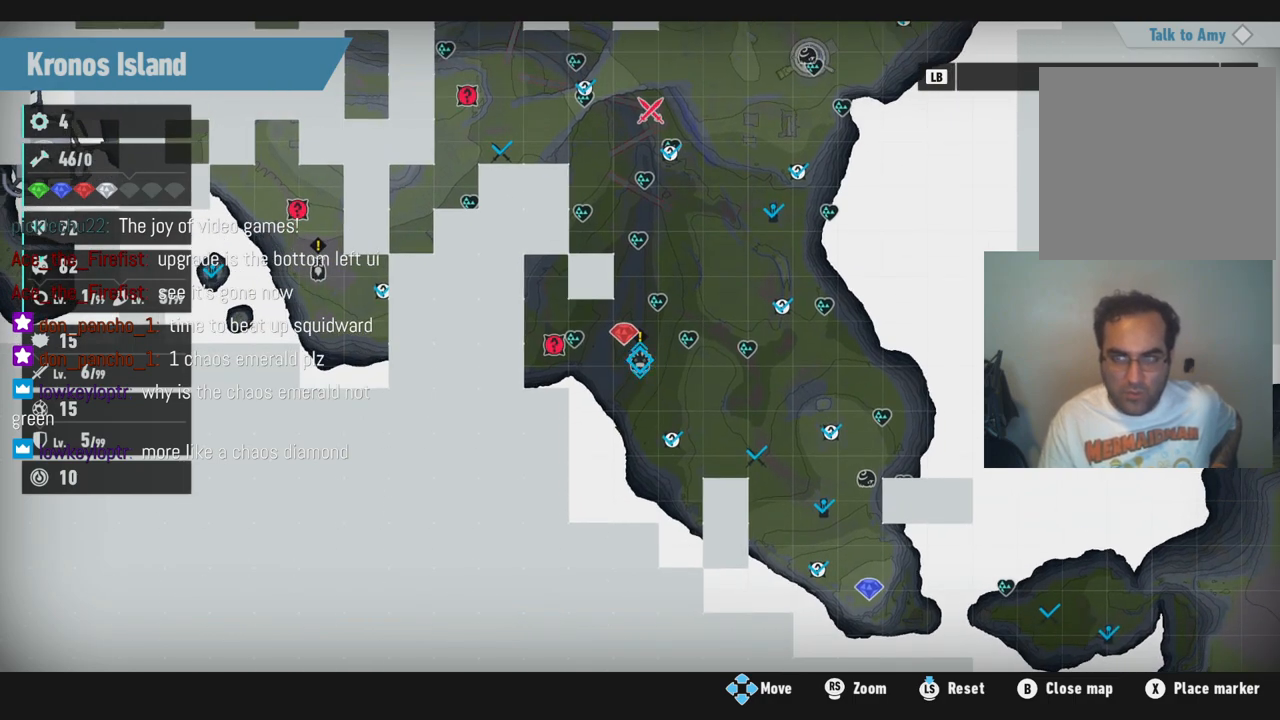
{"buttons": [], "left_stick": "center", "right_stick": "center", "events": []}
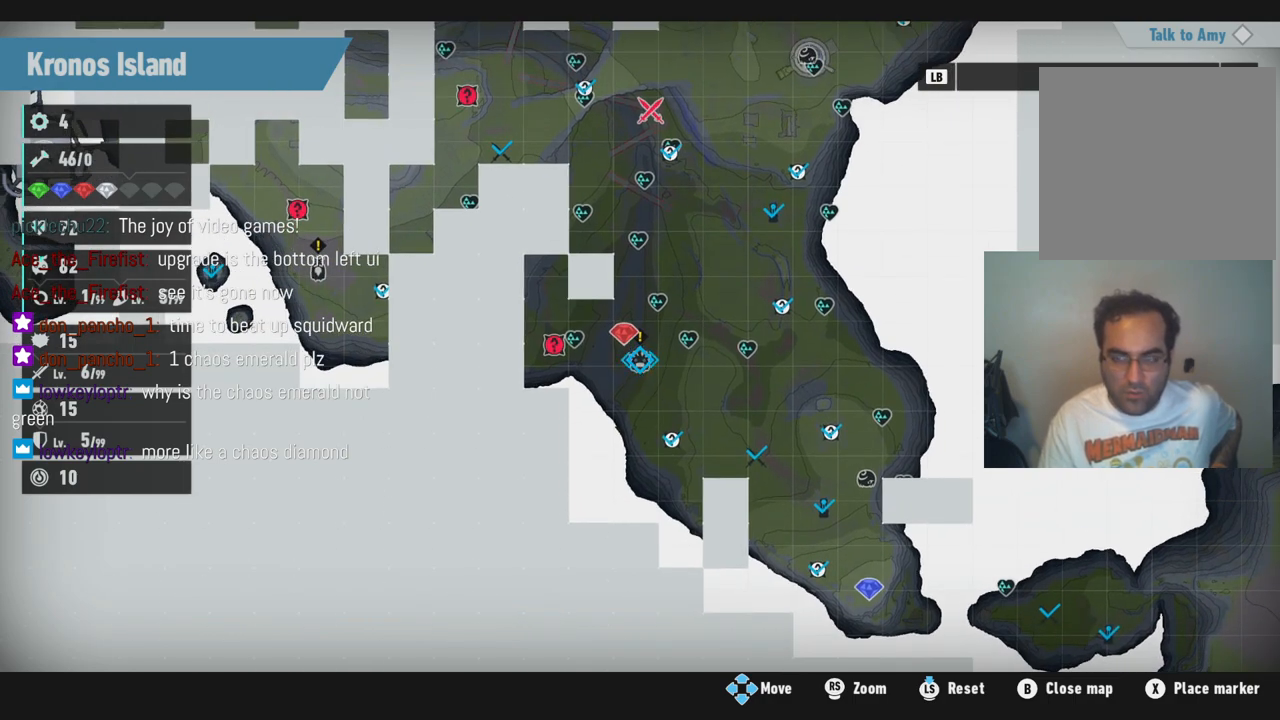
{"buttons": [], "left_stick": "center", "right_stick": "center", "events": []}
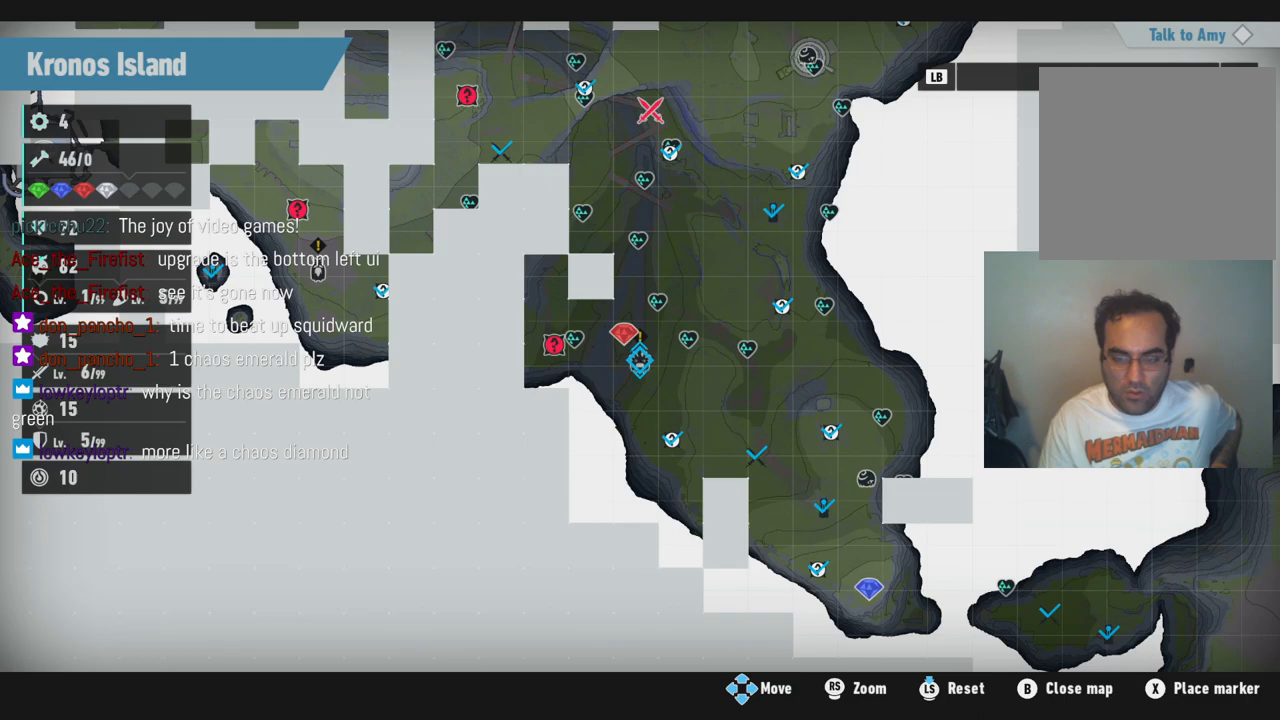
{"buttons": [], "left_stick": "center", "right_stick": "center", "events": []}
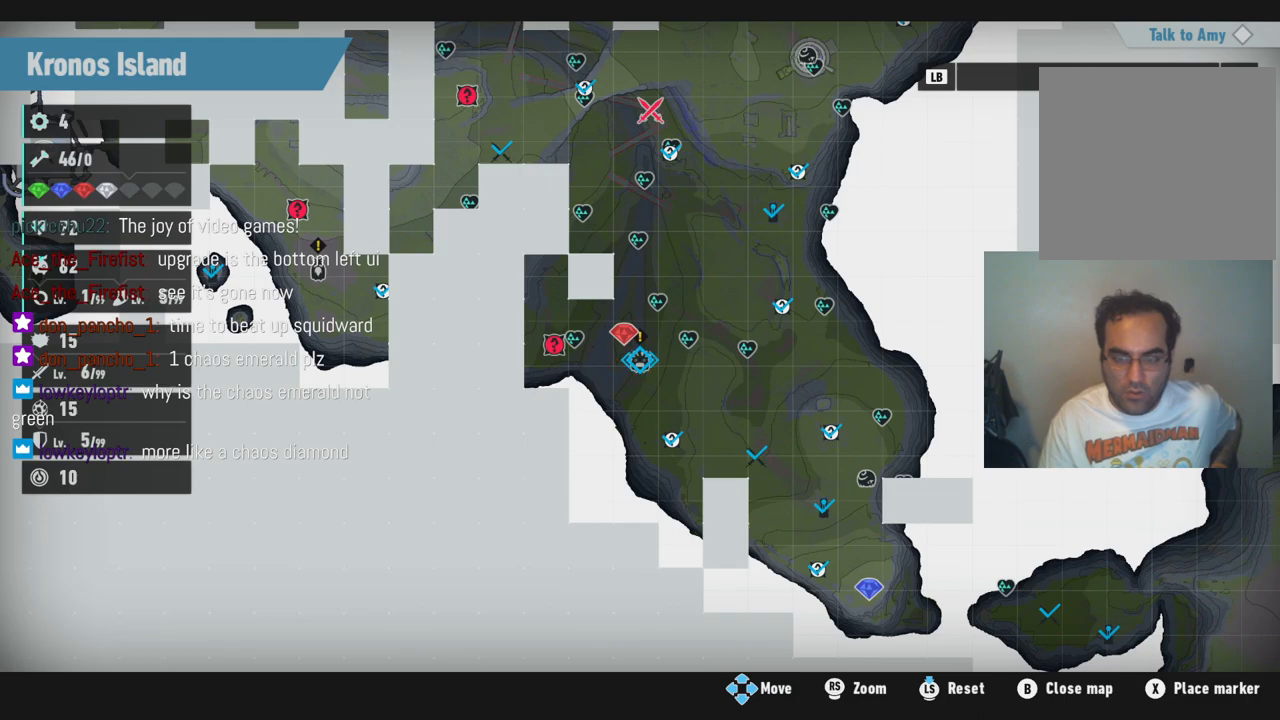
{"buttons": [], "left_stick": "center", "right_stick": "center", "events": [[117, "left_stick", "up"], [350, "left_stick", "center"]]}
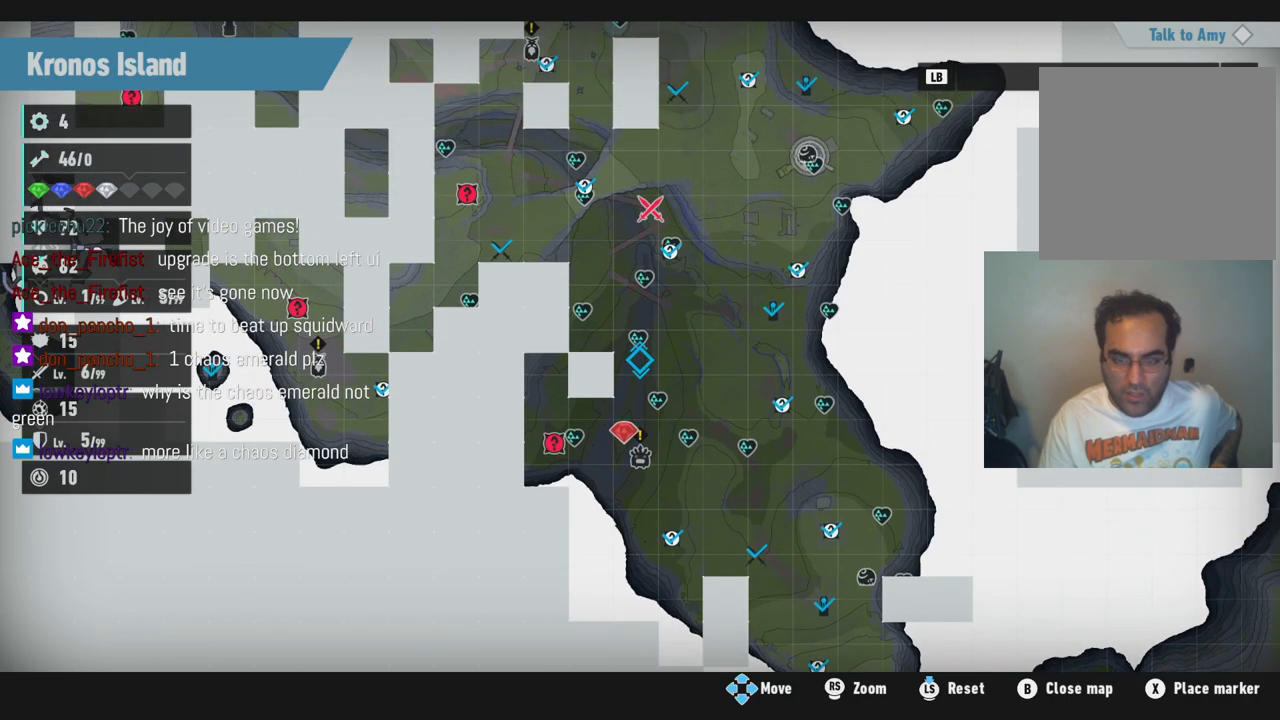
{"buttons": [], "left_stick": "up", "right_stick": "center", "events": [[200, "left_stick", "up"]]}
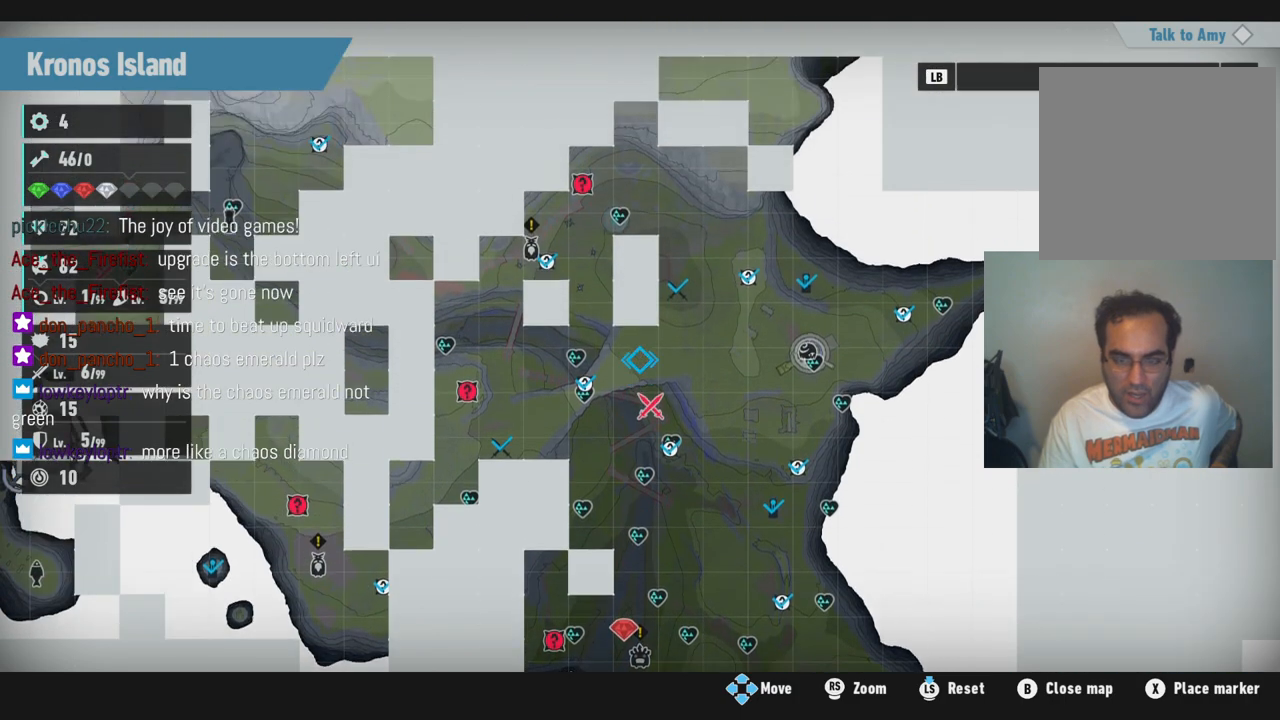
{"buttons": [], "left_stick": "center", "right_stick": "center", "events": [[100, "left_stick", "up-left"], [450, "left_stick", "center"]]}